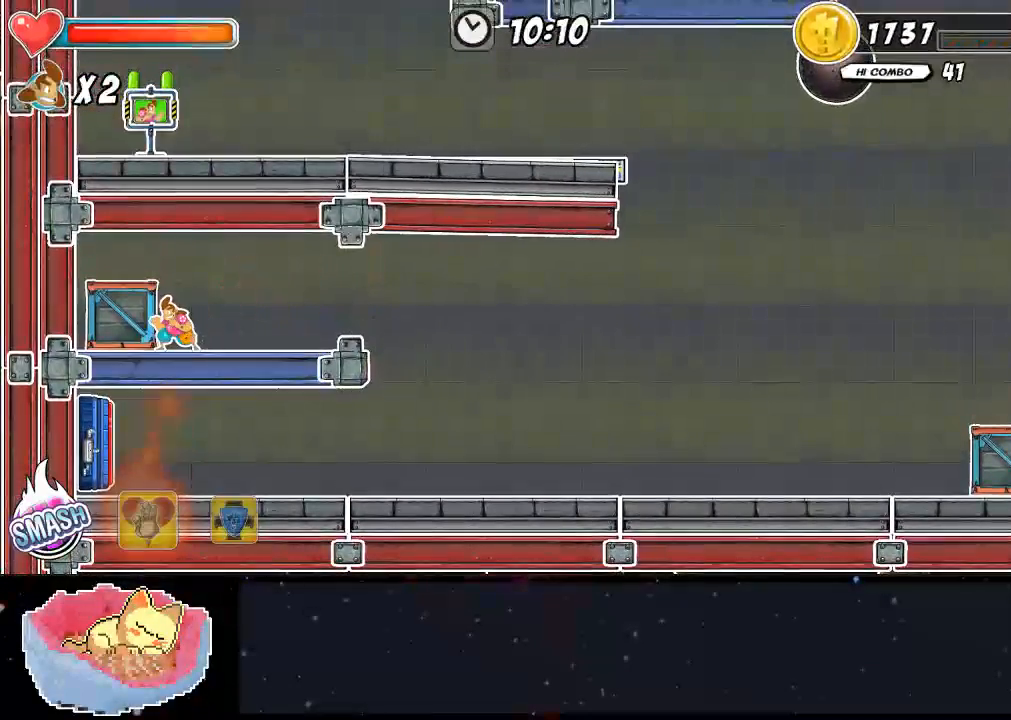
Gameplay with a controller (Xbox layout); each line is a JSON object with the inputs held at the frame after it. "events" lists button and stick changes between this image and that frame as [ms after this image, input, new state], when the widget could be followed in between. Not read: L3 R3.
{"buttons": ["A", "DPAD_LEFT"], "left_stick": "center", "right_stick": "center", "events": [[133, "A", "down"], [167, "DPAD_LEFT", "down"], [233, "A", "up"], [333, "A", "down"]]}
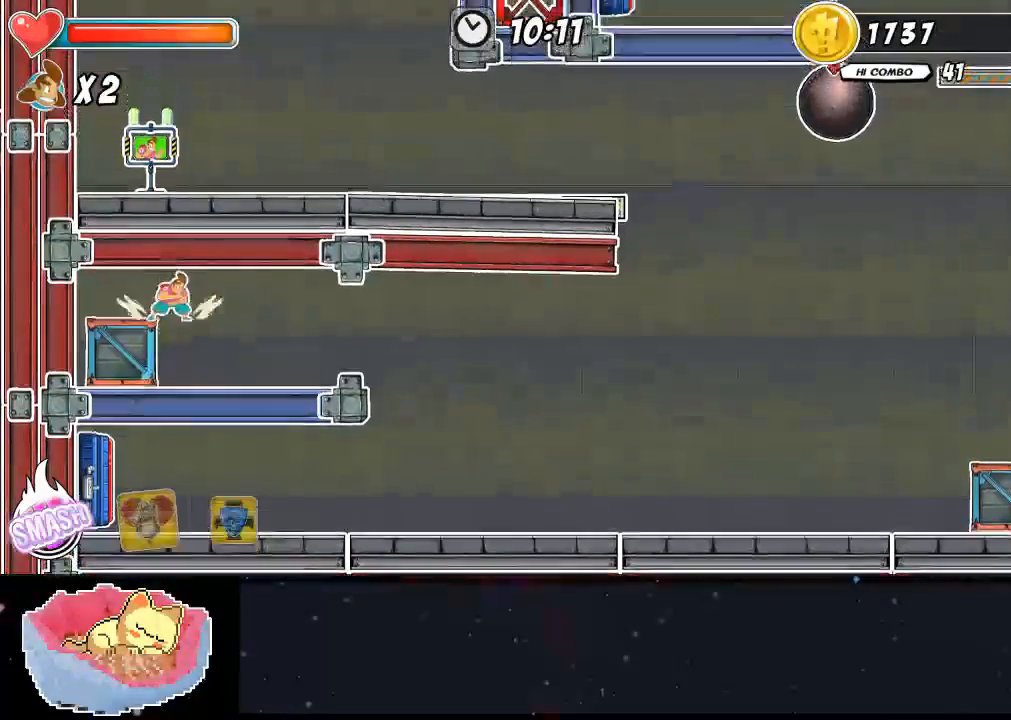
{"buttons": ["DPAD_LEFT"], "left_stick": "center", "right_stick": "center", "events": [[33, "A", "up"], [167, "A", "down"], [300, "A", "up"], [367, "A", "down"], [433, "A", "up"]]}
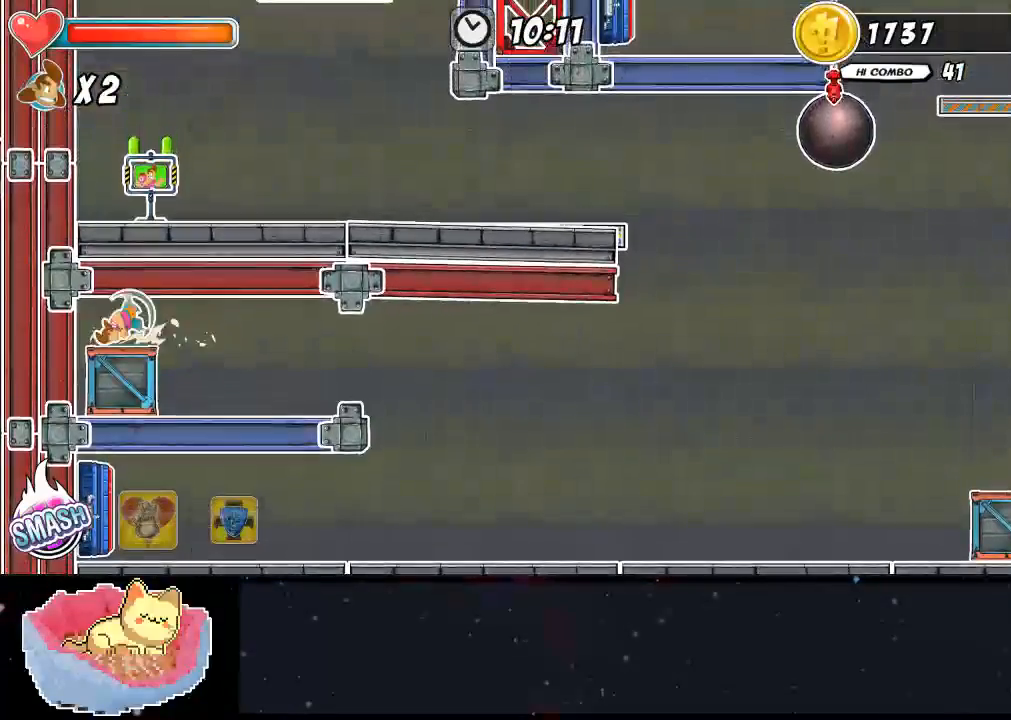
{"buttons": ["DPAD_LEFT"], "left_stick": "center", "right_stick": "center", "events": [[33, "A", "down"], [133, "A", "up"], [233, "A", "down"], [367, "A", "up"]]}
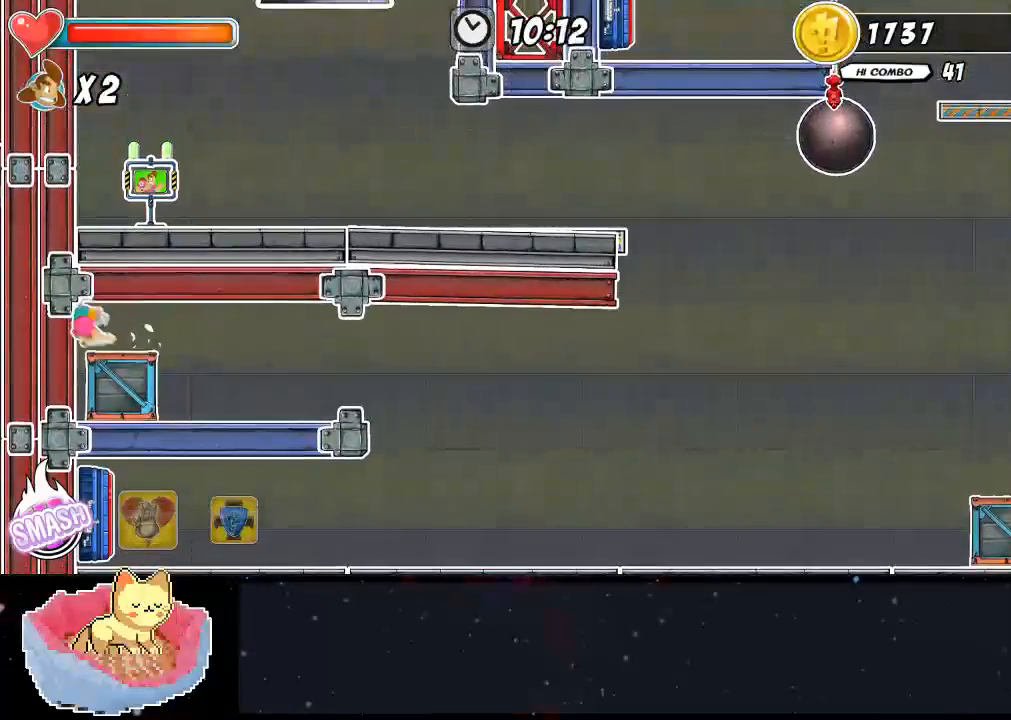
{"buttons": ["DPAD_LEFT"], "left_stick": "center", "right_stick": "center", "events": []}
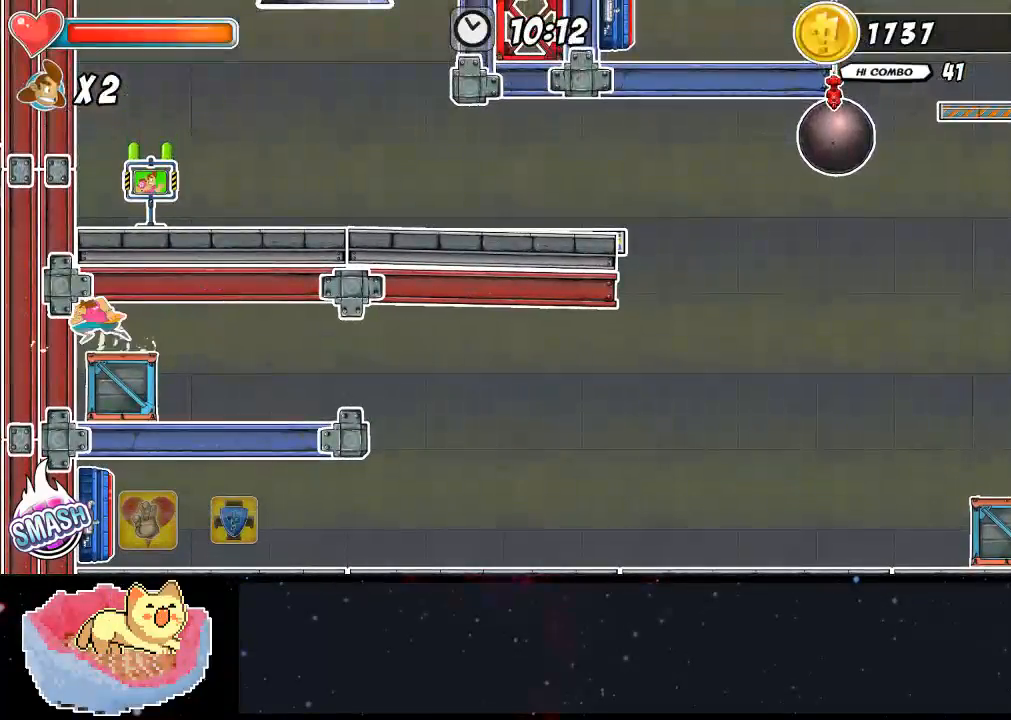
{"buttons": ["A", "DPAD_LEFT"], "left_stick": "center", "right_stick": "center", "events": [[267, "A", "down"]]}
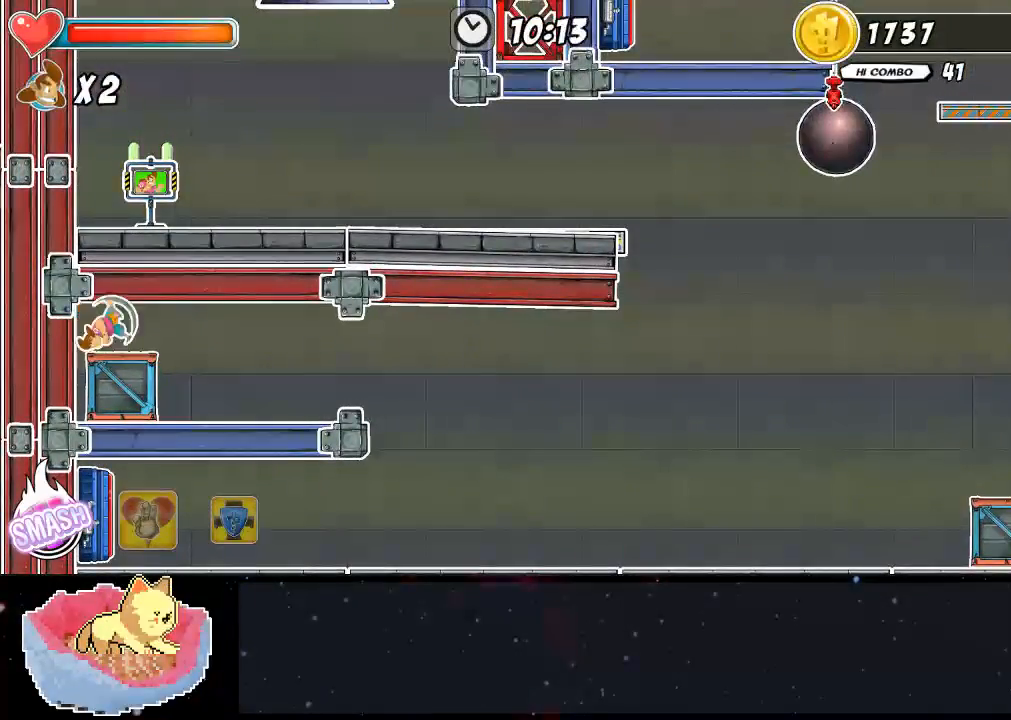
{"buttons": ["A", "DPAD_LEFT"], "left_stick": "center", "right_stick": "center", "events": [[167, "DPAD_UP", "down"], [233, "DPAD_UP", "up"], [367, "A", "up"], [433, "A", "down"]]}
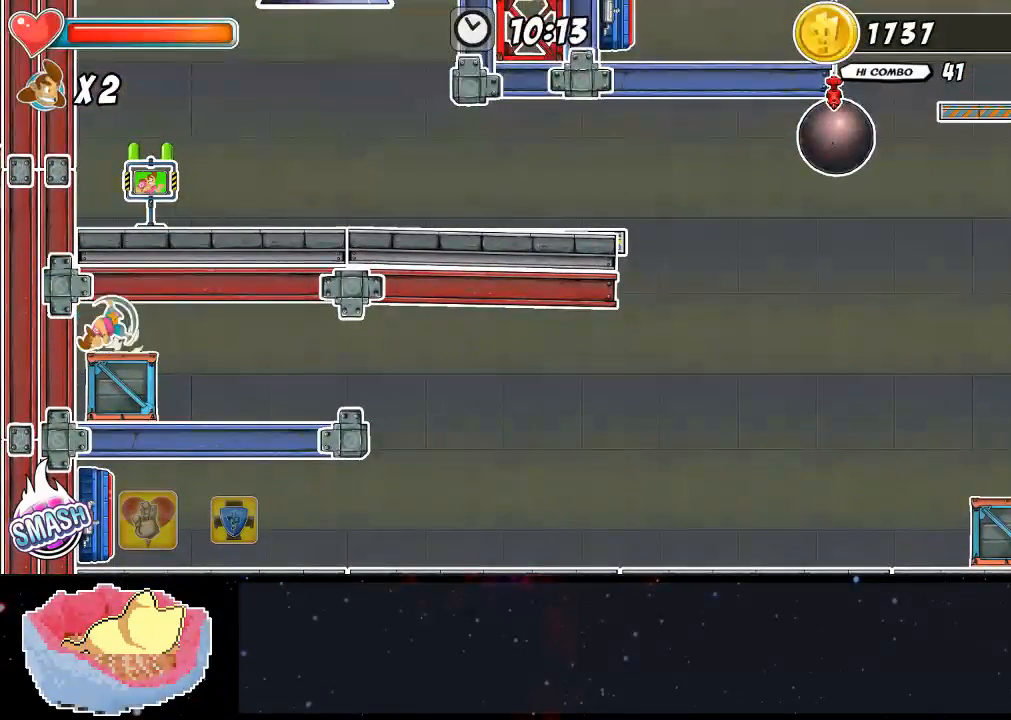
{"buttons": ["A", "DPAD_UP"], "left_stick": "center", "right_stick": "center", "events": [[133, "A", "up"], [200, "A", "down"], [367, "A", "up"], [400, "DPAD_LEFT", "up"], [400, "DPAD_UP", "down"], [433, "A", "down"]]}
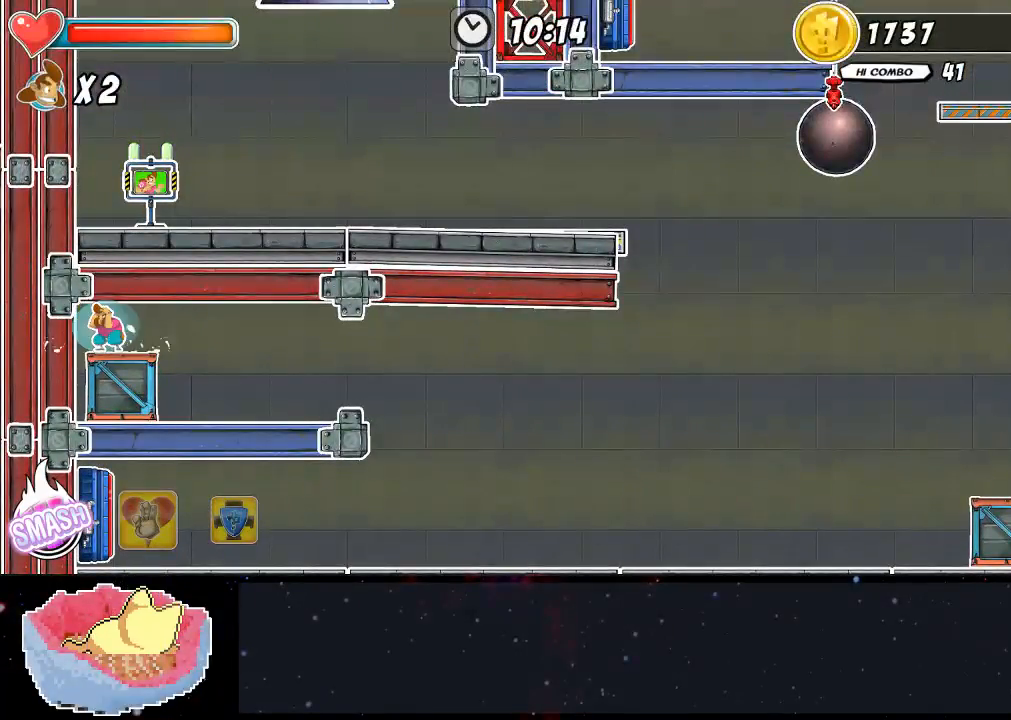
{"buttons": ["DPAD_RIGHT"], "left_stick": "center", "right_stick": "center", "events": [[67, "DPAD_UP", "up"], [133, "DPAD_RIGHT", "down"], [167, "DPAD_DOWN", "down"], [267, "A", "up"], [300, "DPAD_DOWN", "up"]]}
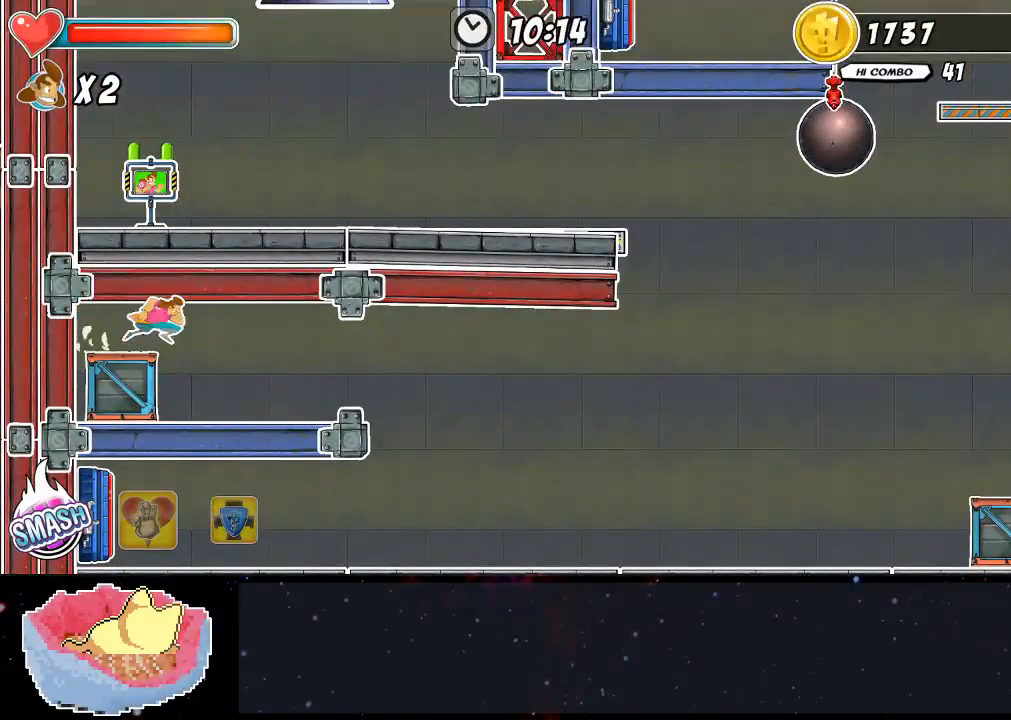
{"buttons": ["DPAD_RIGHT"], "left_stick": "center", "right_stick": "center", "events": [[300, "A", "down"], [367, "A", "up"]]}
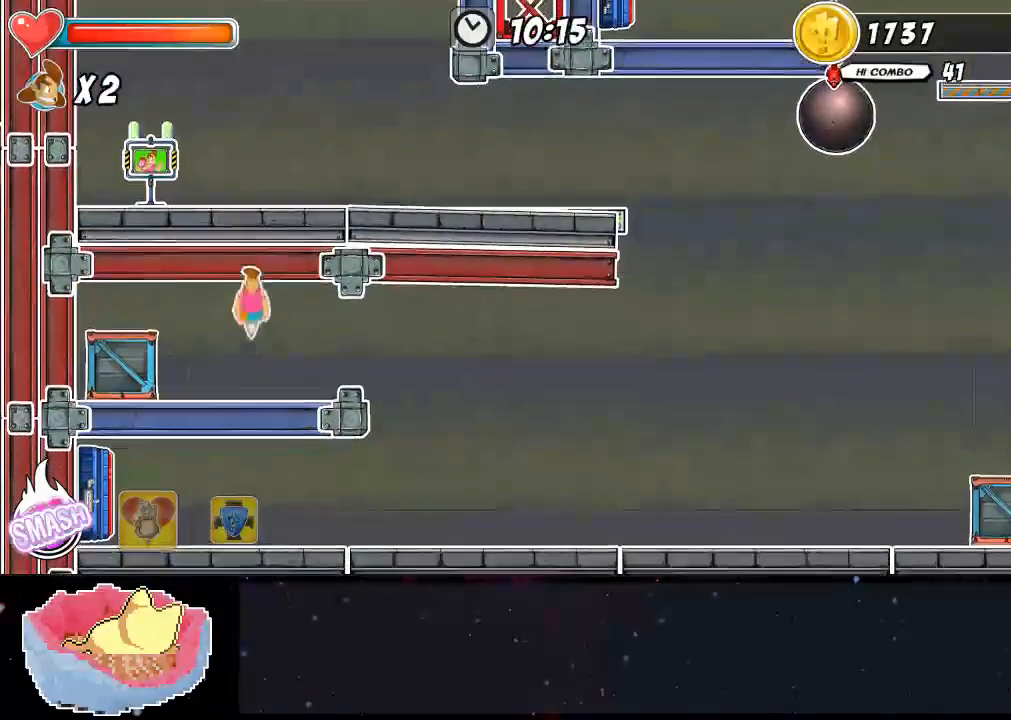
{"buttons": ["DPAD_RIGHT"], "left_stick": "center", "right_stick": "center", "events": [[67, "A", "down"], [367, "A", "up"]]}
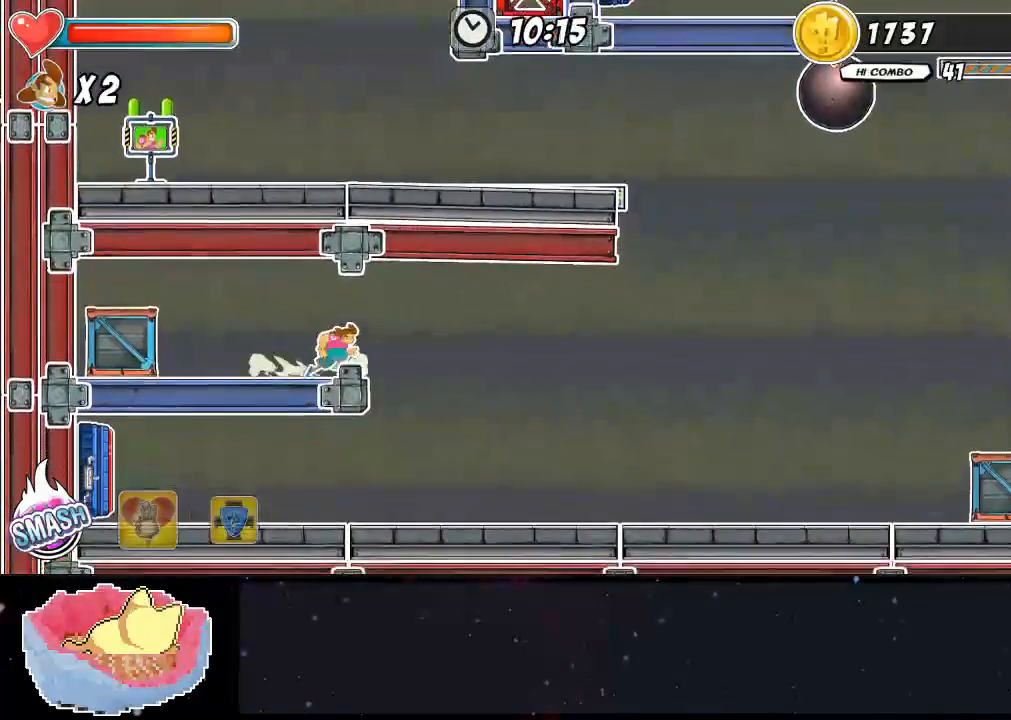
{"buttons": ["DPAD_RIGHT"], "left_stick": "center", "right_stick": "center", "events": []}
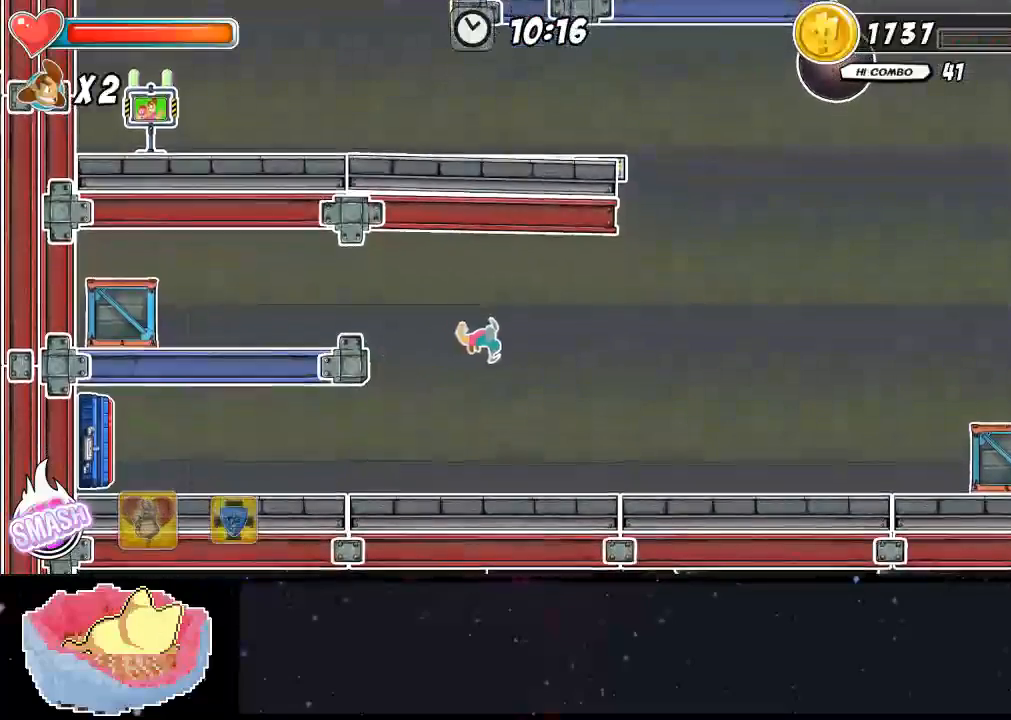
{"buttons": ["DPAD_RIGHT"], "left_stick": "center", "right_stick": "center", "events": []}